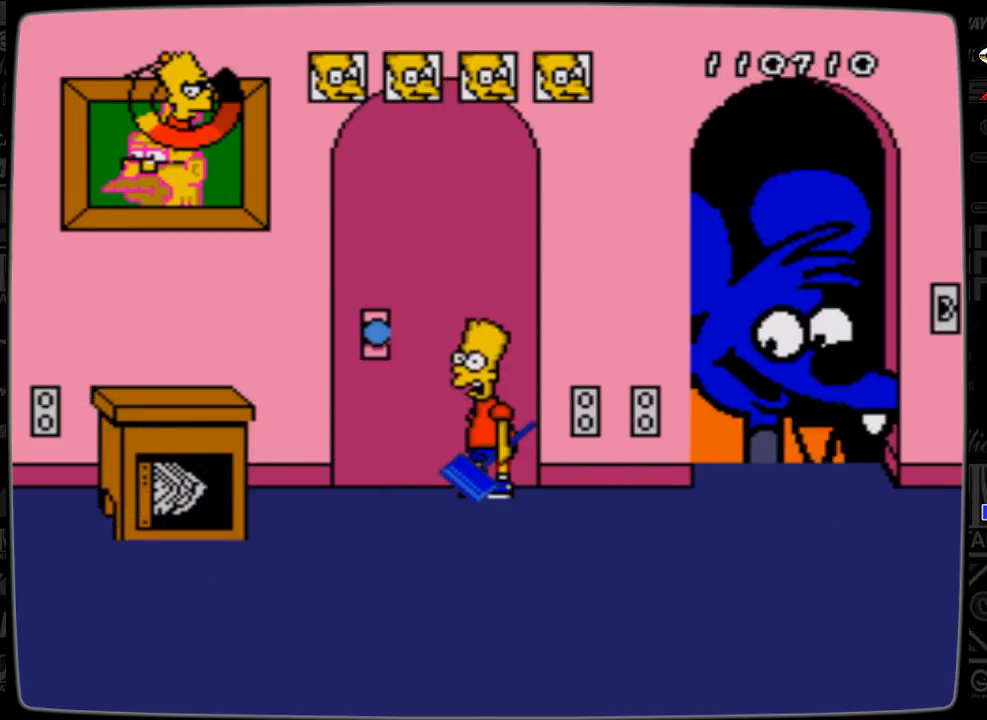
Gameplay with a controller; each line is a JSON object with the inputs held at the frame after it. "events" lists button and stick changes between this image and that frame as [ms after this image, input, new state], when the widget could be followed in between. Not read: L3 R3.
{"buttons": [], "events": []}
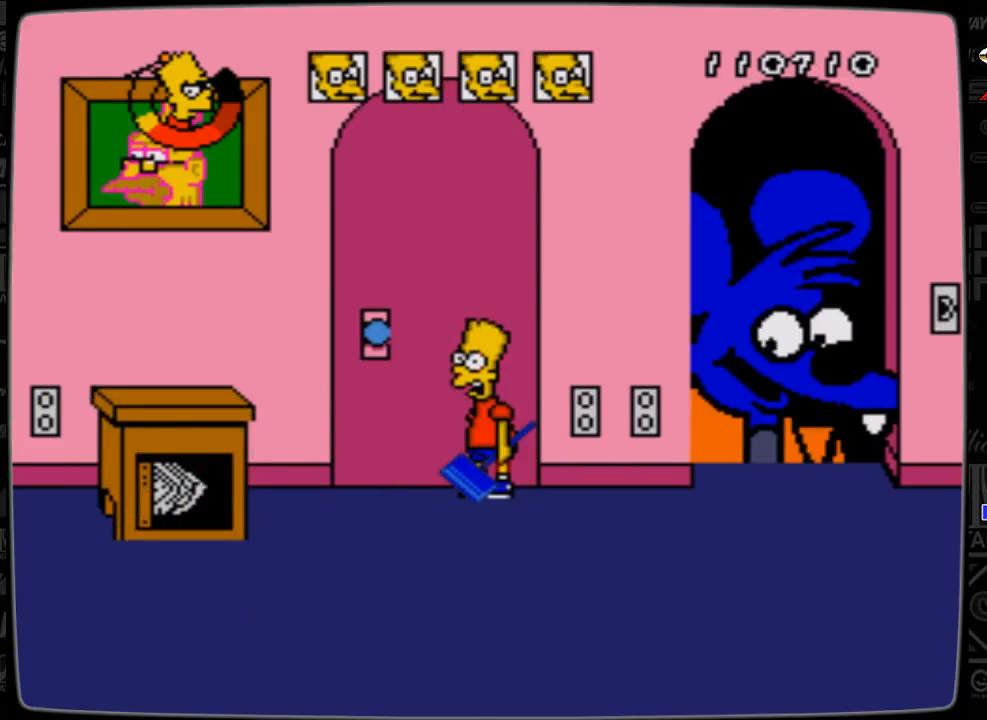
{"buttons": [], "events": []}
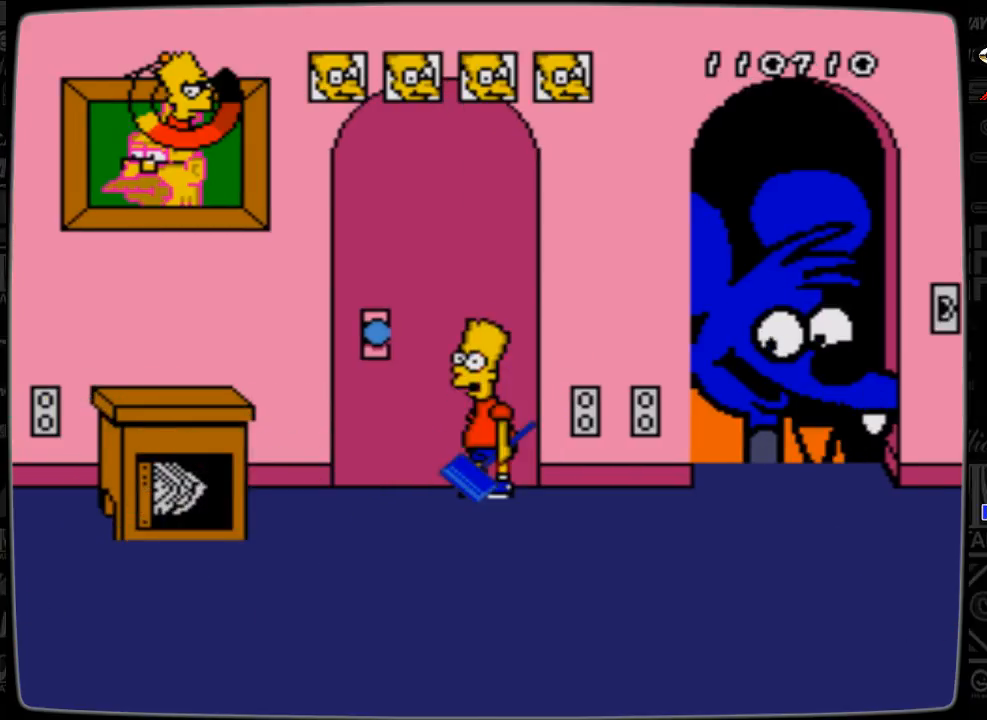
{"buttons": [], "events": []}
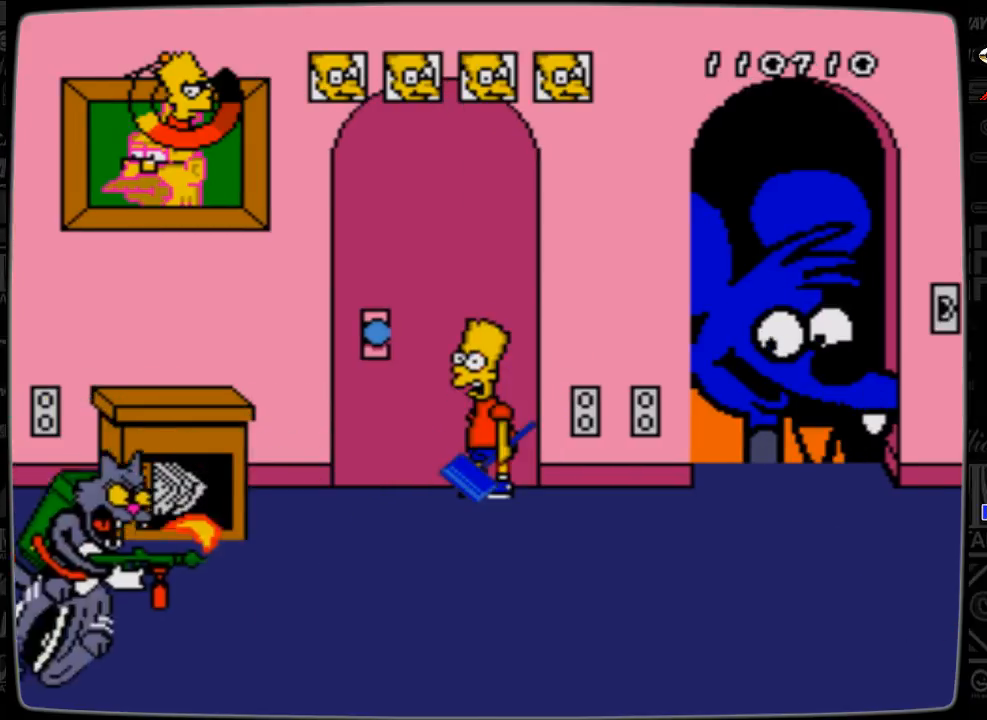
{"buttons": [], "events": [[200, "C", "down"], [300, "C", "up"]]}
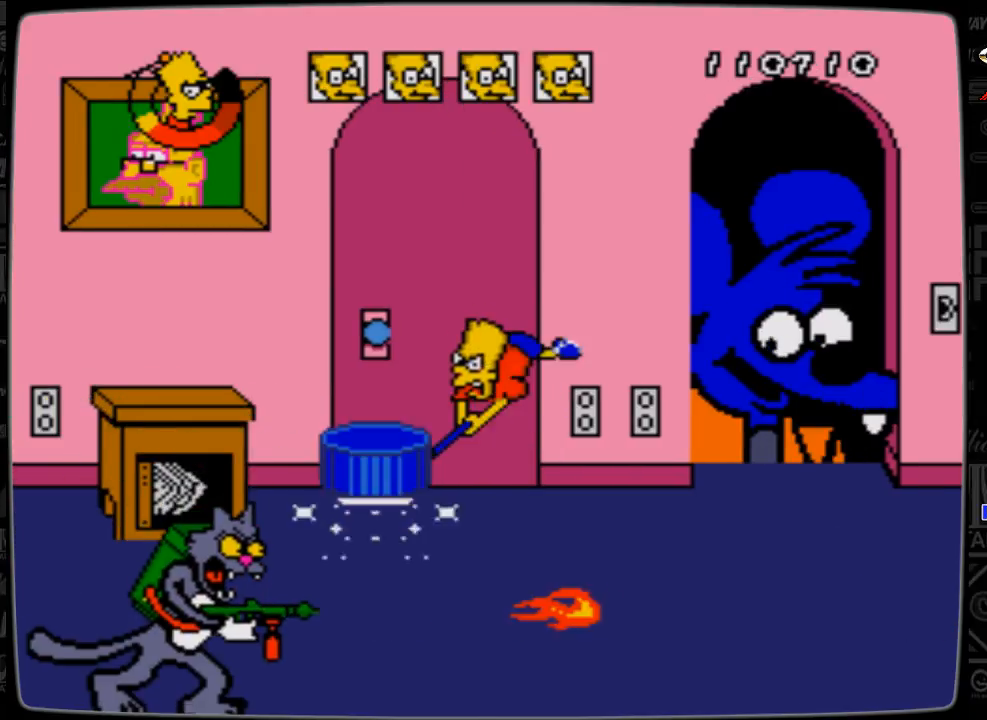
{"buttons": [], "events": [[267, "C", "down"], [400, "C", "up"]]}
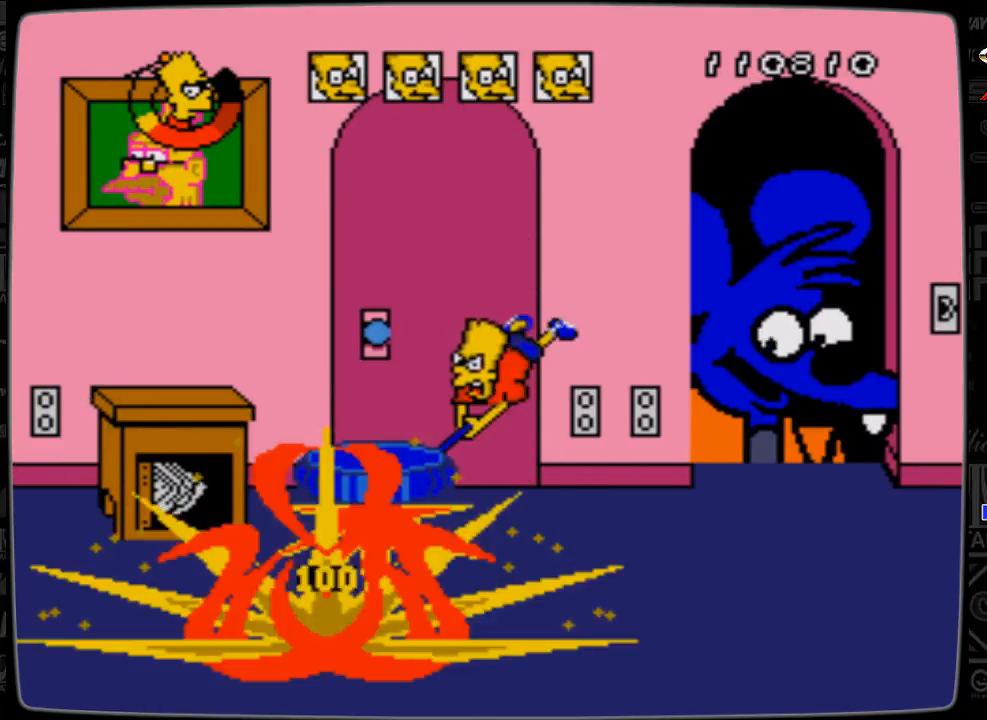
{"buttons": [], "events": []}
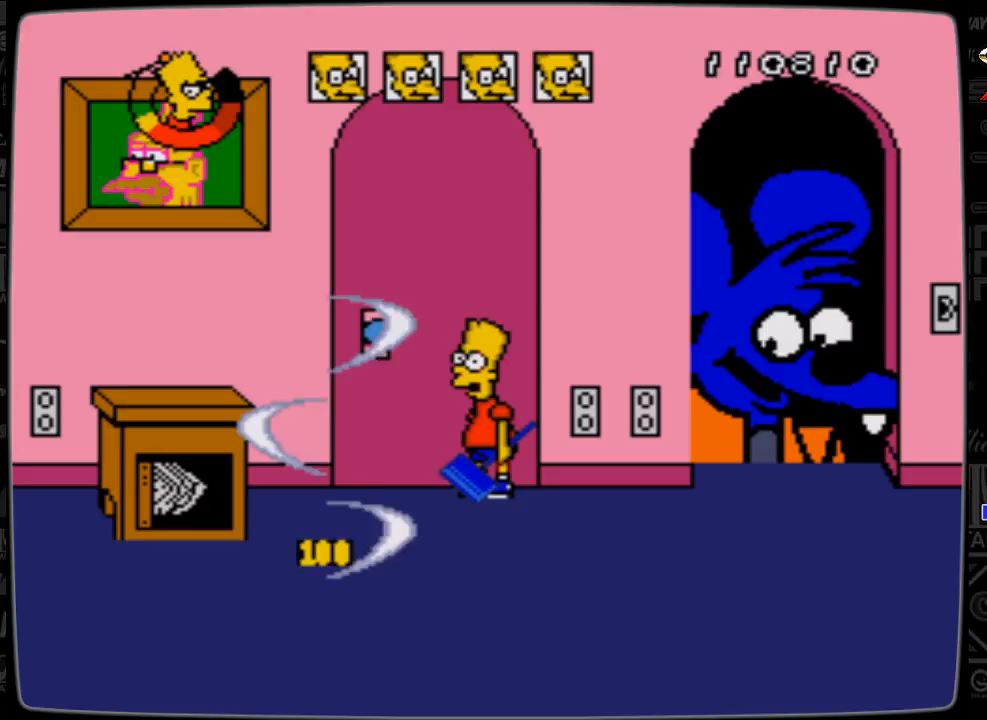
{"buttons": [], "events": []}
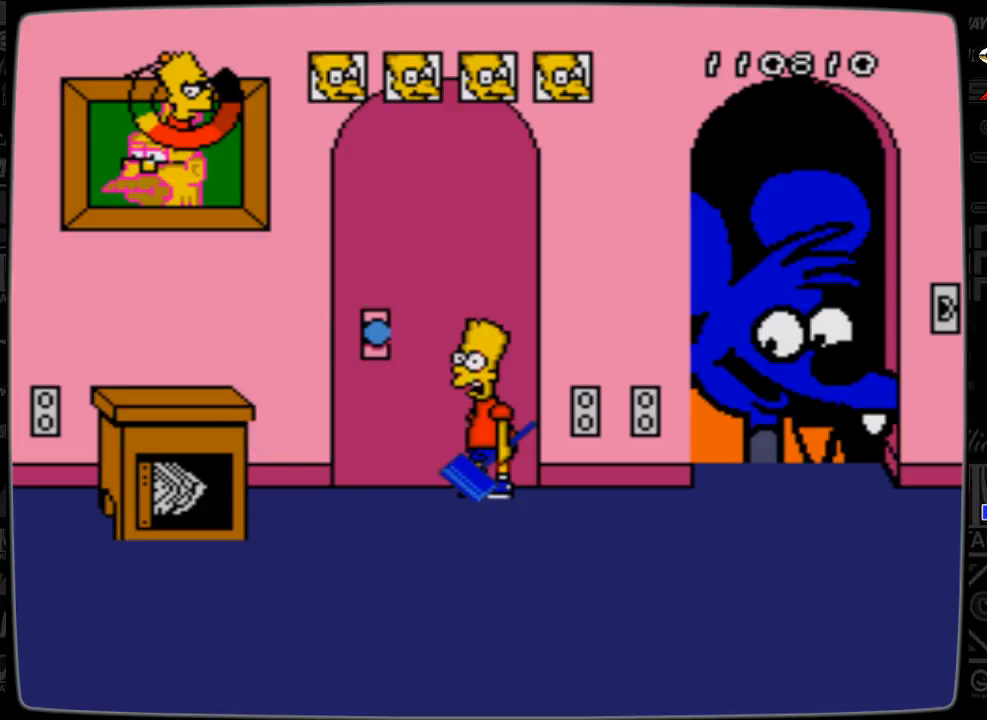
{"buttons": [], "events": []}
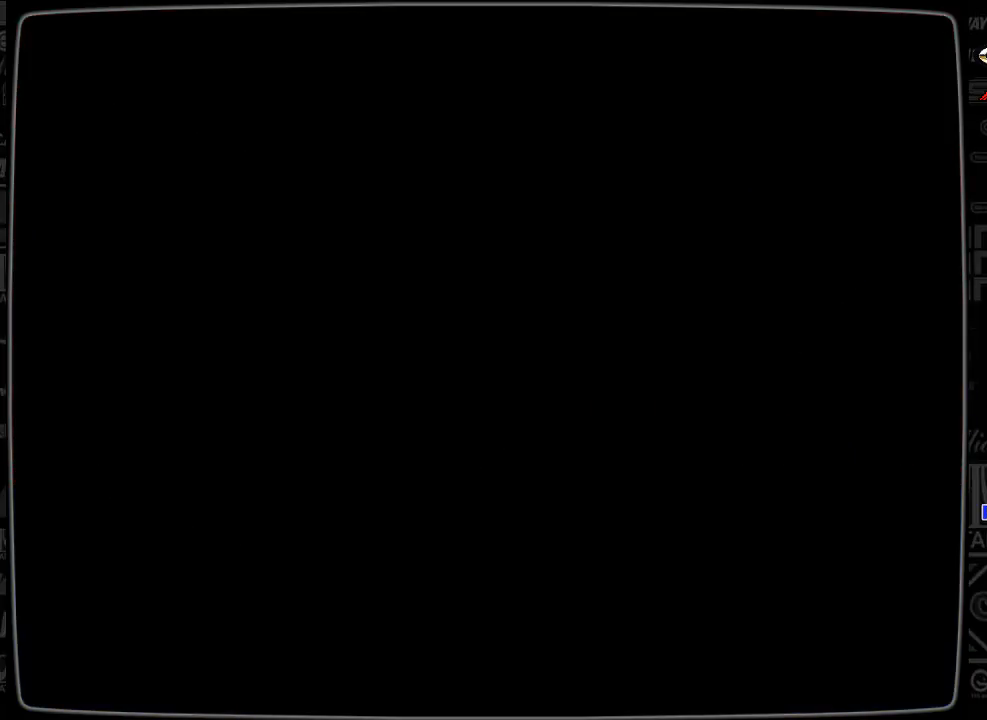
{"buttons": [], "events": []}
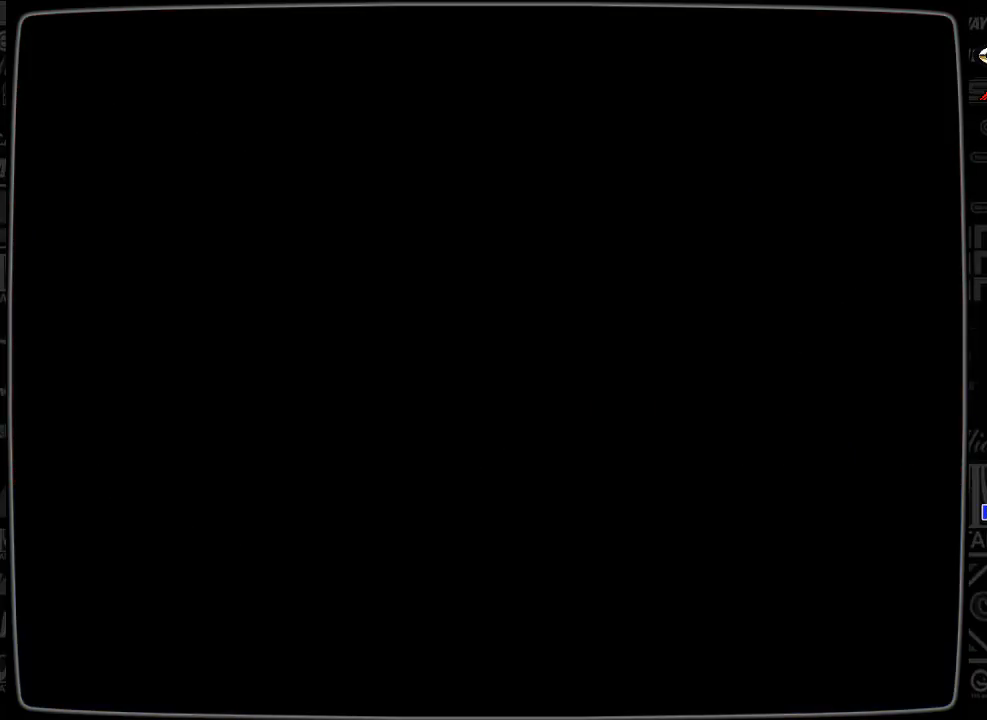
{"buttons": [], "events": []}
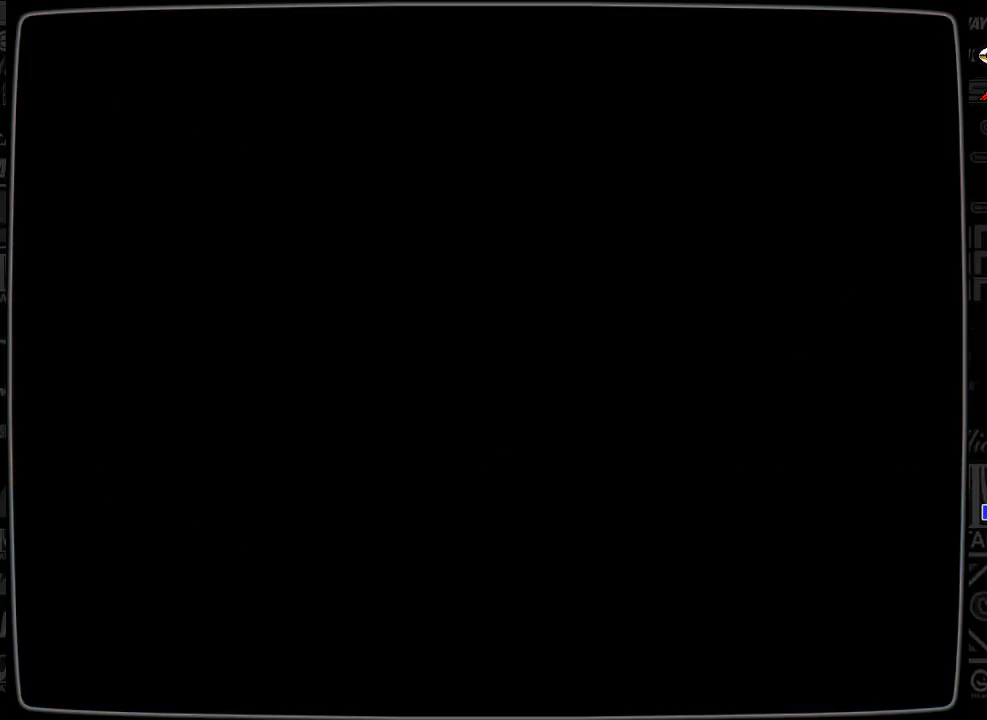
{"buttons": [], "events": []}
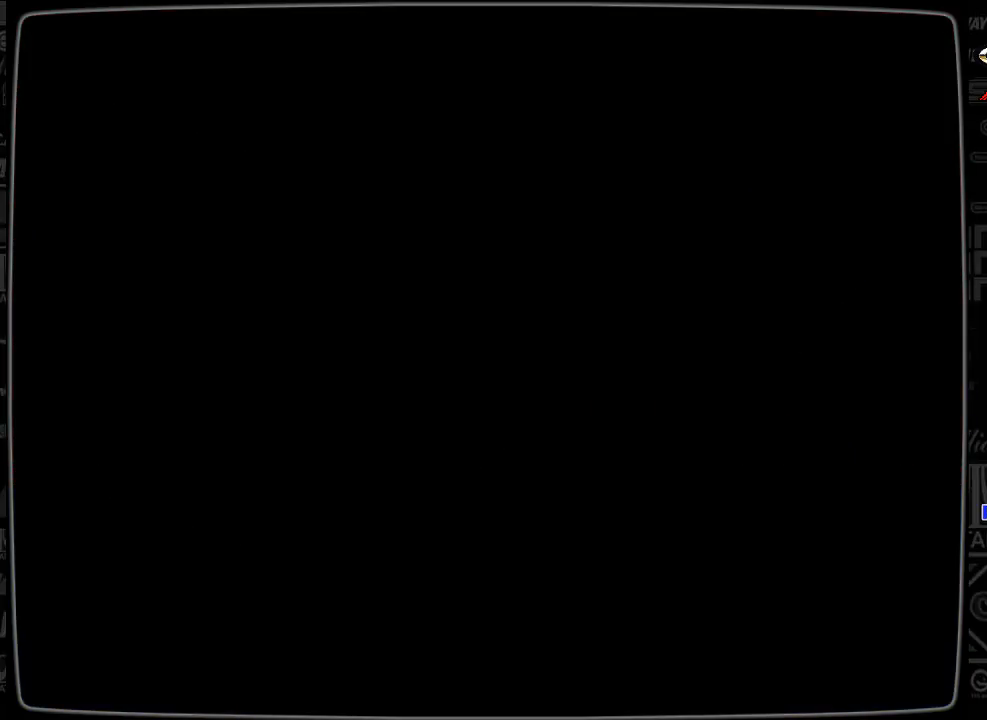
{"buttons": [], "events": []}
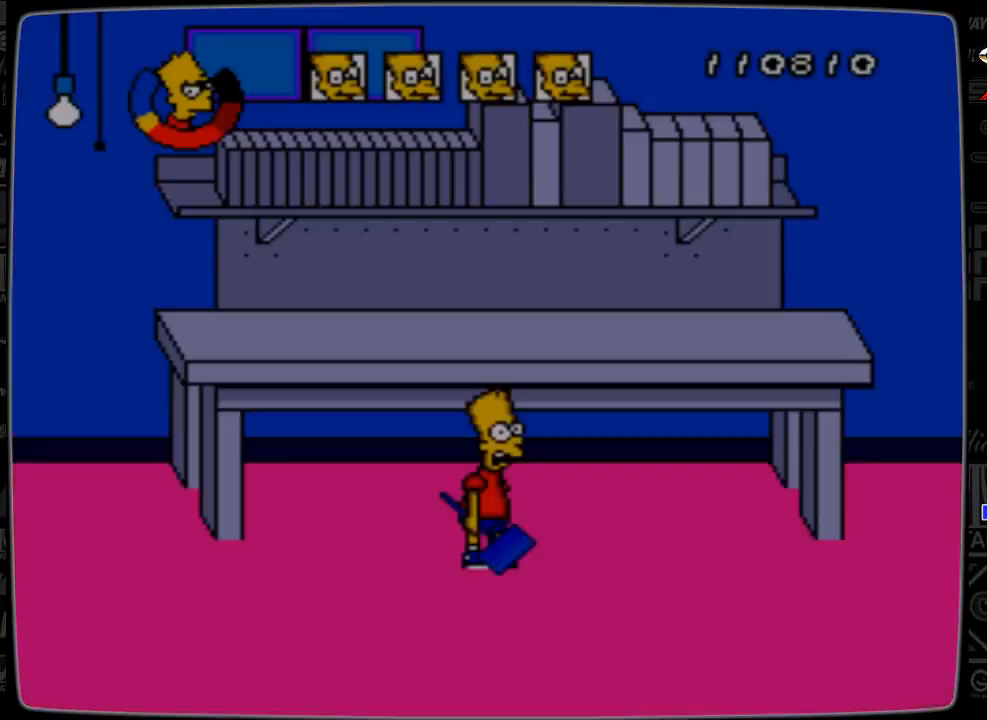
{"buttons": ["DPAD_UP"], "events": [[367, "DPAD_UP", "down"]]}
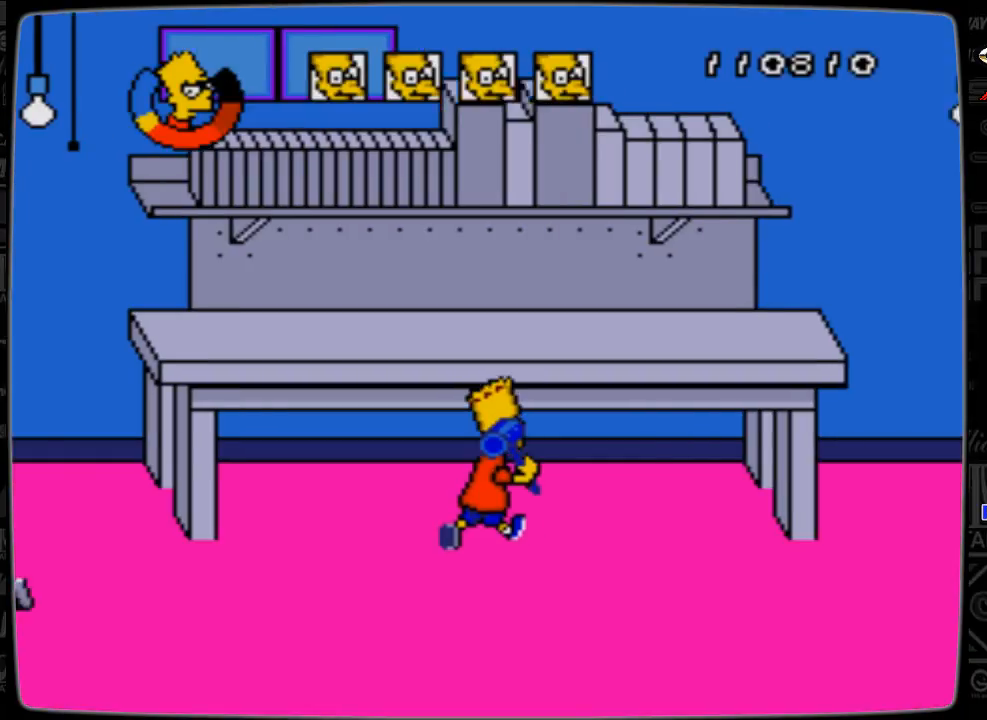
{"buttons": ["DPAD_LEFT"], "events": [[100, "DPAD_RIGHT", "down"], [167, "DPAD_UP", "up"], [267, "DPAD_RIGHT", "up"], [467, "DPAD_LEFT", "down"]]}
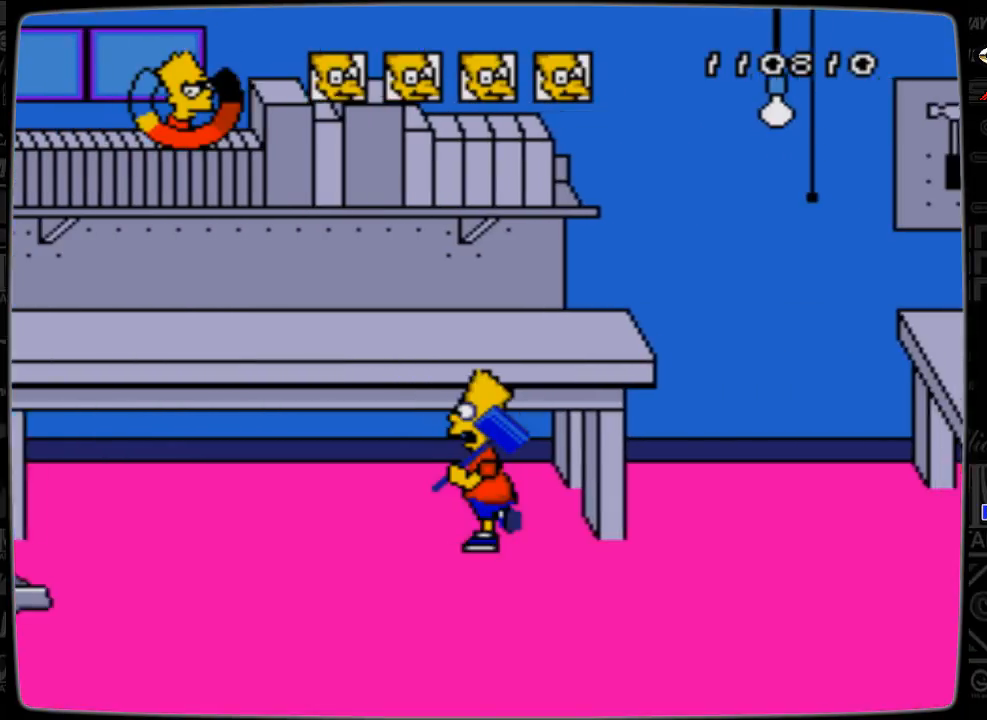
{"buttons": ["C"], "events": [[267, "C", "down"], [267, "DPAD_LEFT", "up"], [367, "C", "up"], [500, "C", "down"]]}
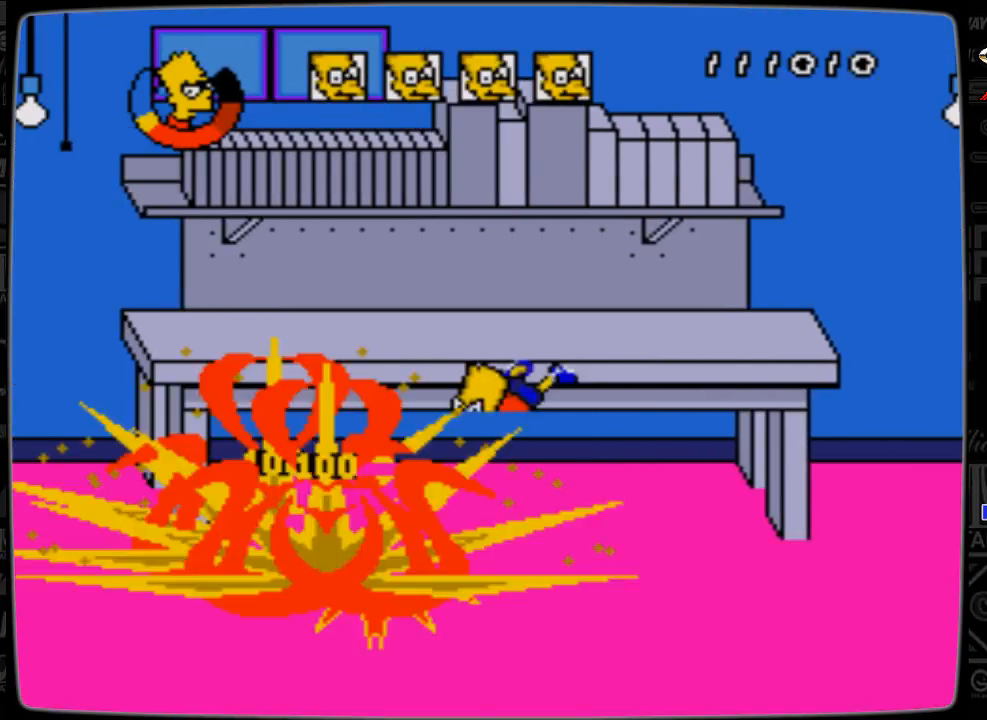
{"buttons": ["DPAD_LEFT"], "events": [[100, "C", "up"], [267, "DPAD_LEFT", "down"]]}
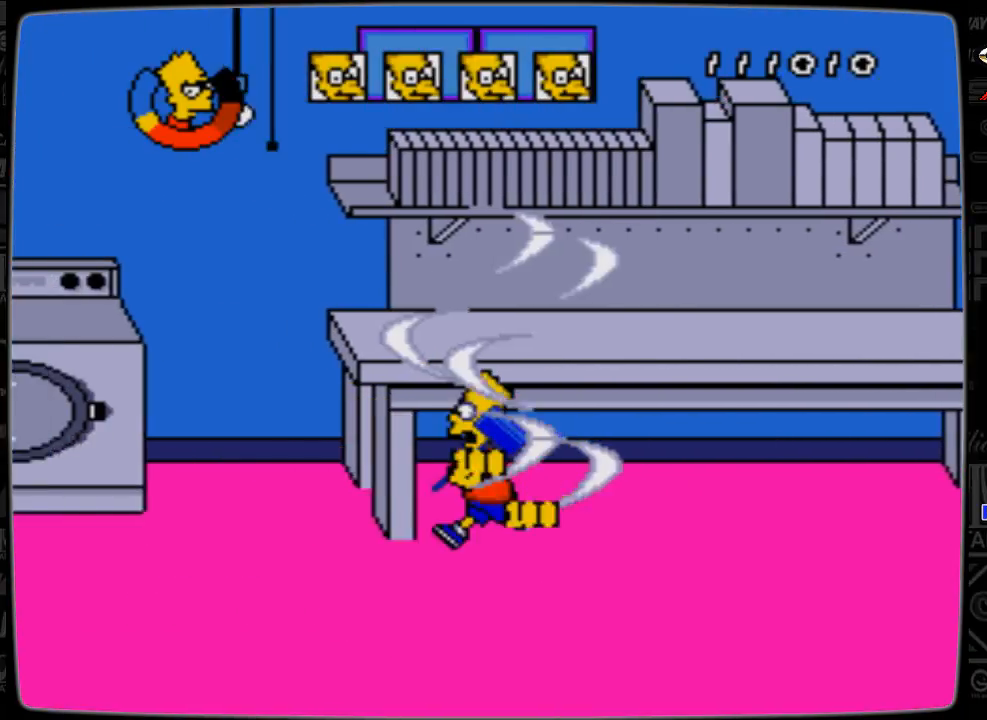
{"buttons": ["DPAD_UP", "DPAD_LEFT"], "events": [[100, "DPAD_UP", "down"]]}
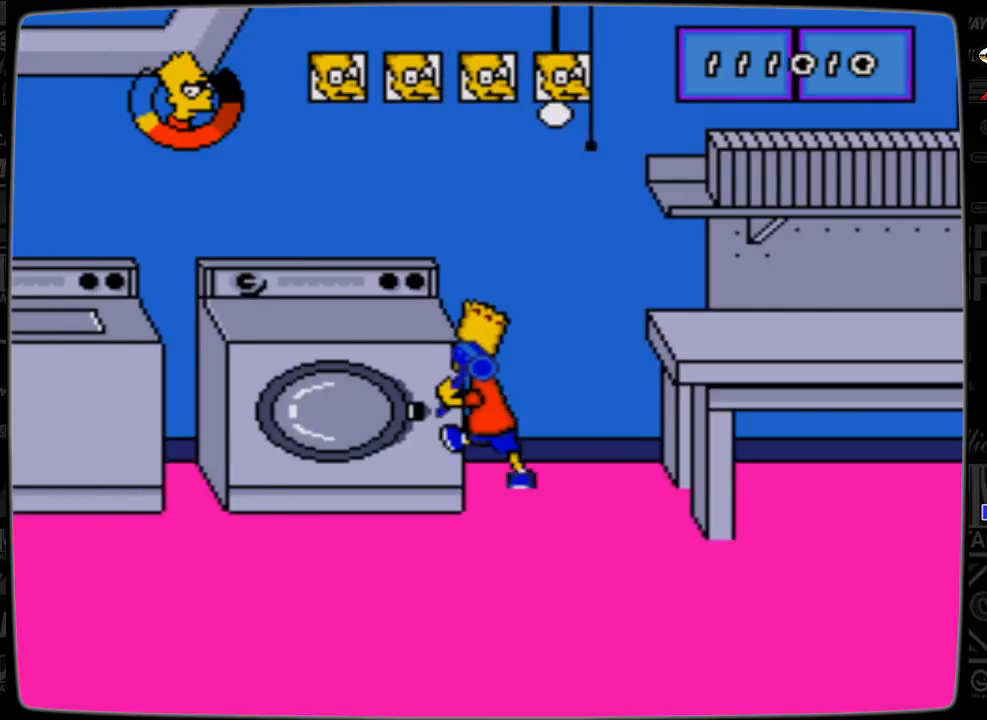
{"buttons": [], "events": [[67, "DPAD_LEFT", "up"], [67, "DPAD_UP", "up"], [200, "C", "down"], [367, "C", "up"]]}
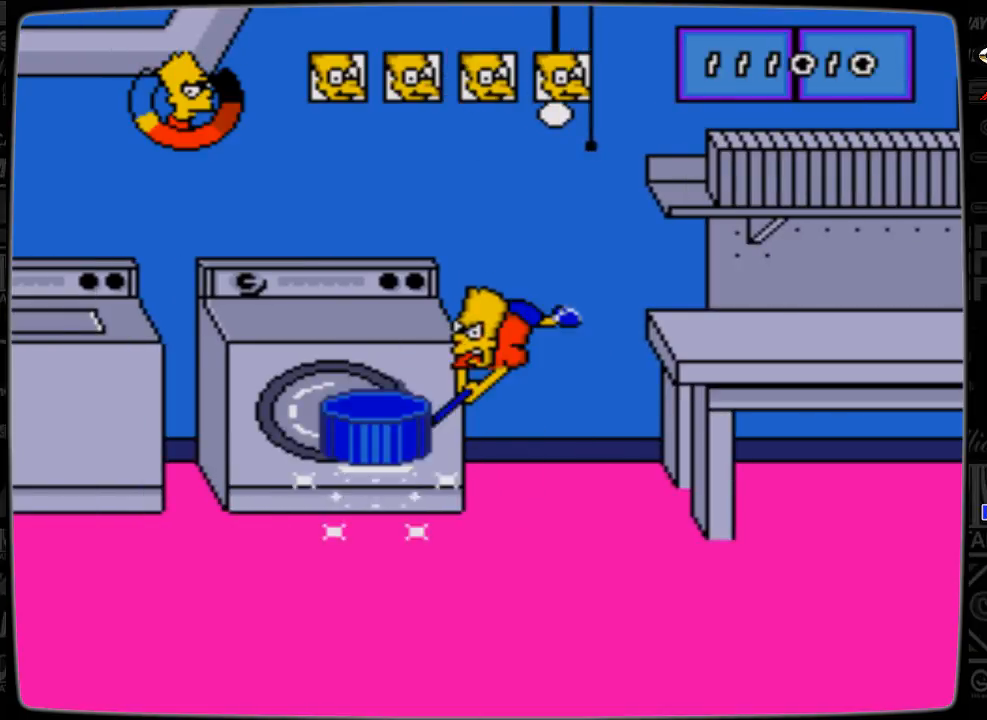
{"buttons": [], "events": []}
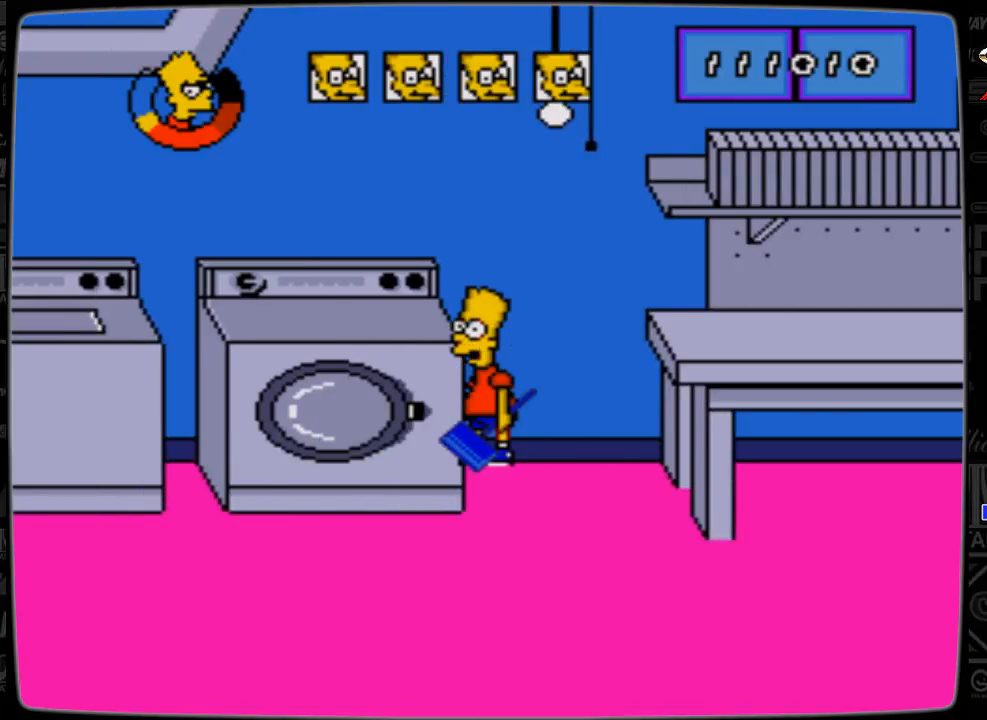
{"buttons": [], "events": []}
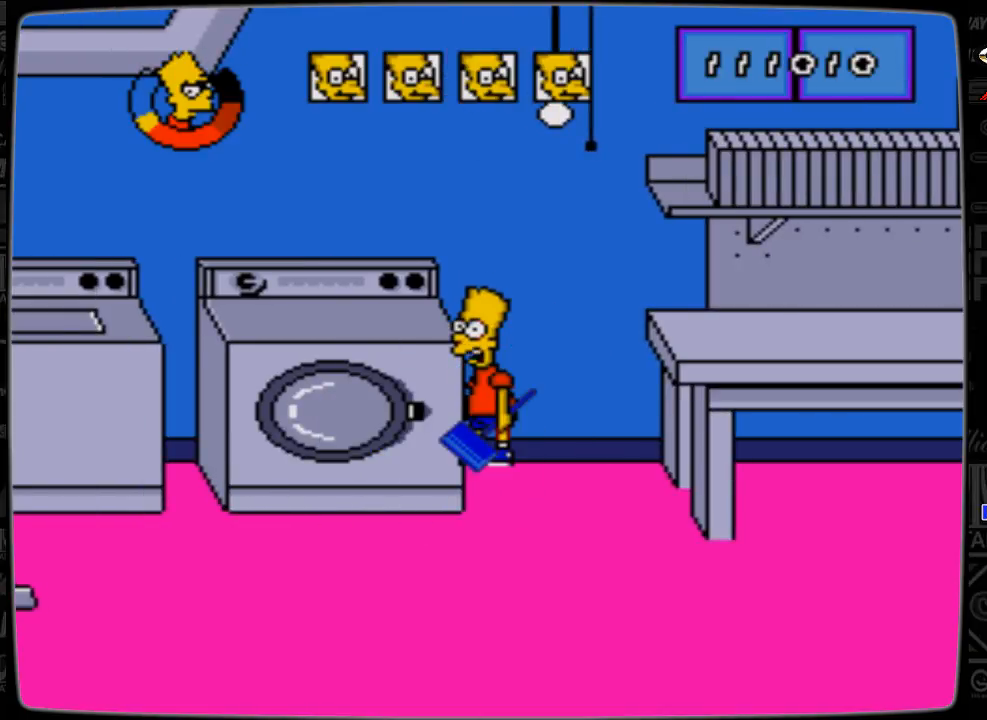
{"buttons": [], "events": []}
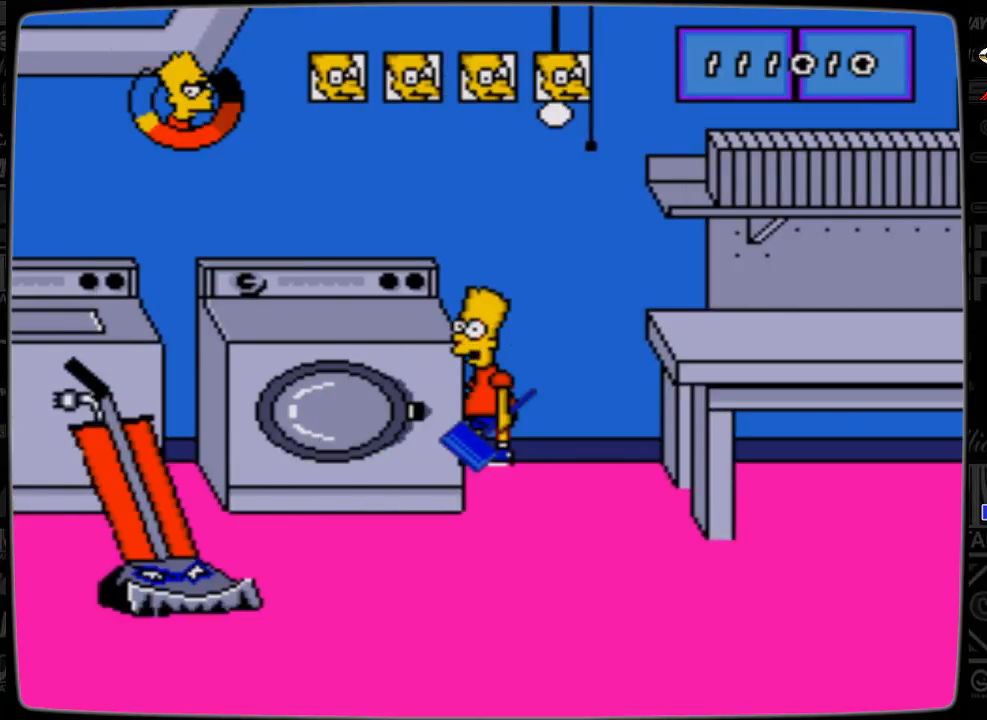
{"buttons": ["C"], "events": [[267, "C", "down"], [367, "C", "up"], [467, "C", "down"]]}
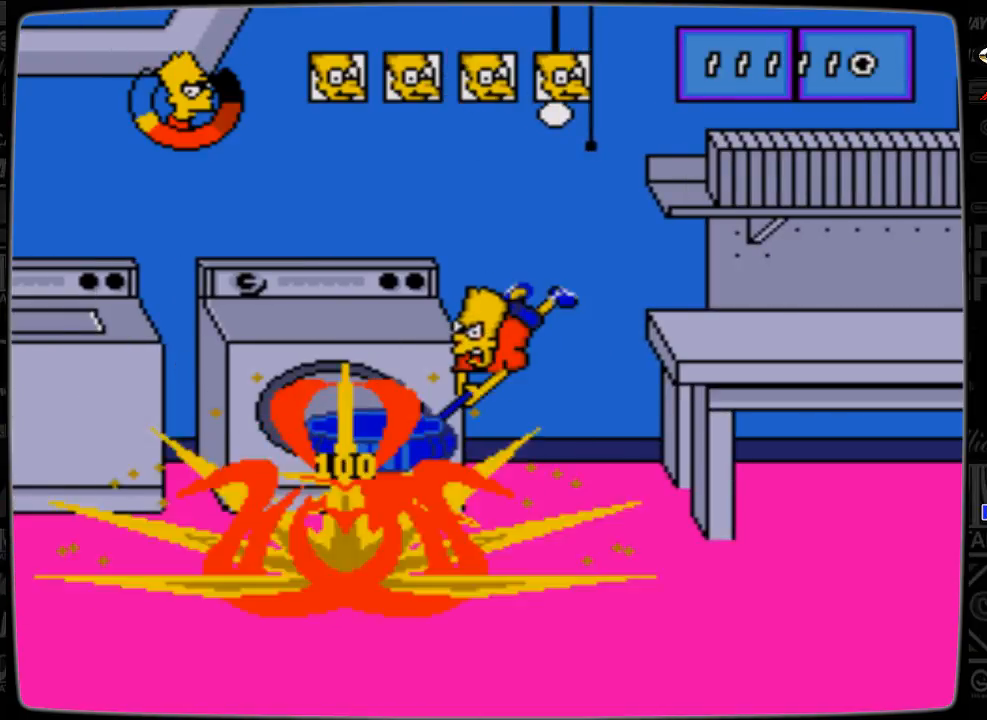
{"buttons": ["DPAD_RIGHT"], "events": [[67, "C", "up"], [267, "DPAD_RIGHT", "down"], [300, "DPAD_DOWN", "down"], [500, "DPAD_DOWN", "up"]]}
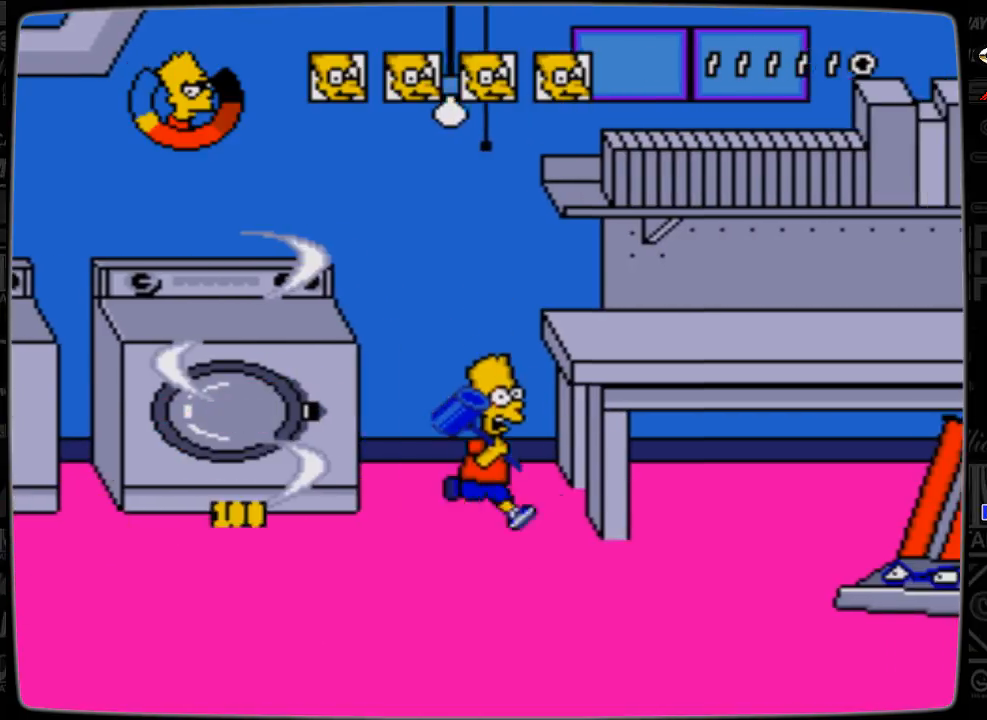
{"buttons": ["C"], "events": [[167, "DPAD_RIGHT", "up"], [267, "C", "down"], [367, "C", "up"], [467, "C", "down"]]}
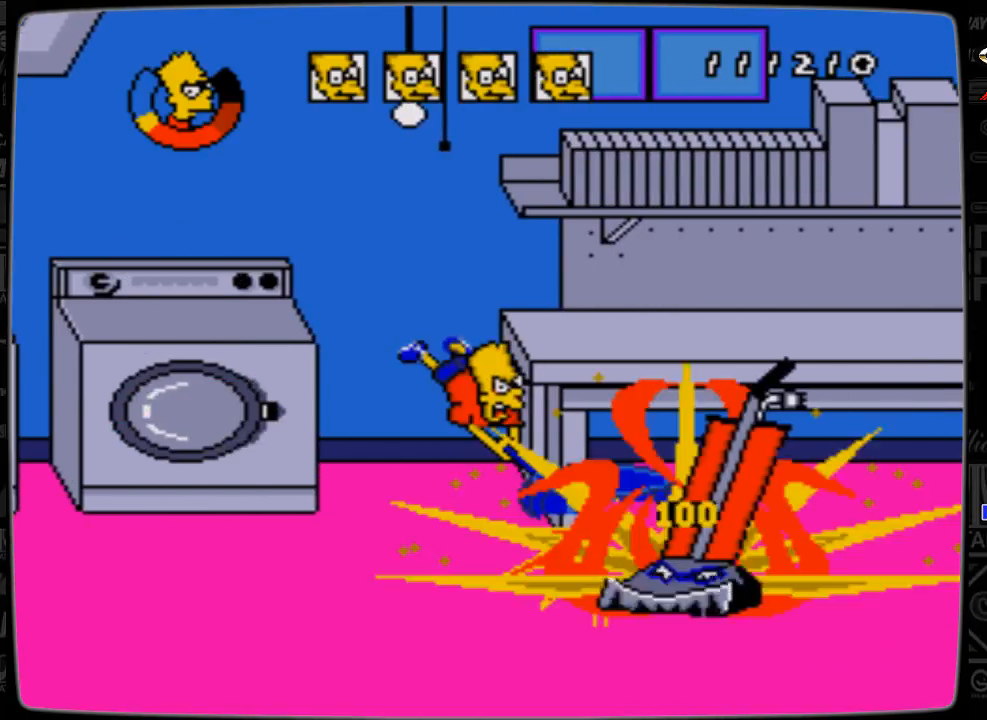
{"buttons": ["DPAD_RIGHT"], "events": [[67, "C", "up"], [300, "DPAD_DOWN", "down"], [300, "DPAD_RIGHT", "down"], [500, "DPAD_DOWN", "up"]]}
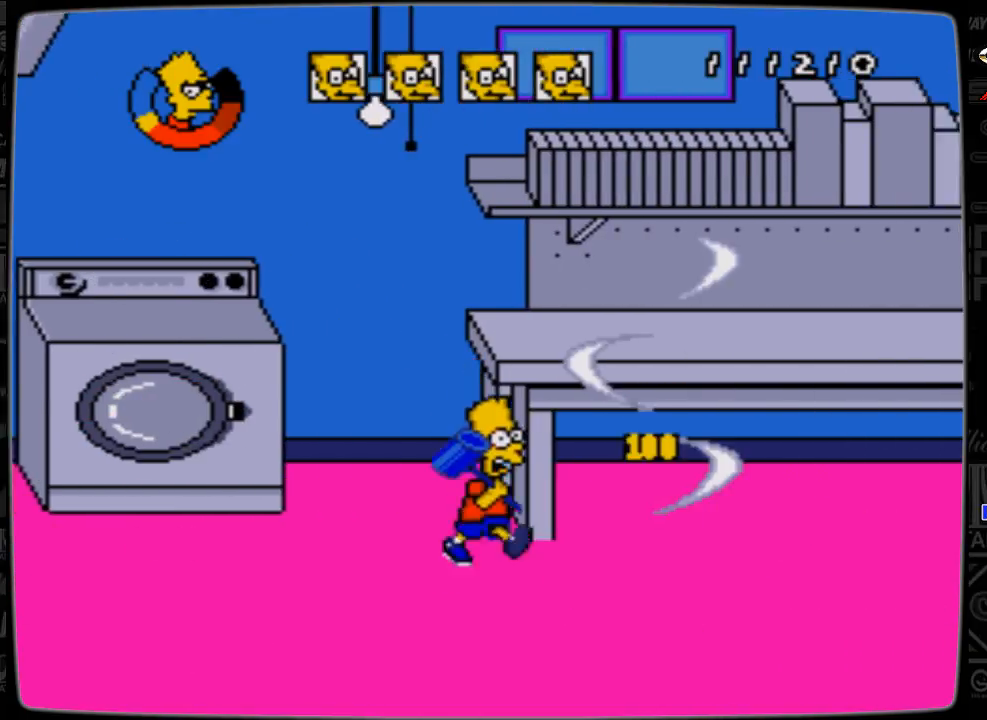
{"buttons": [], "events": [[100, "DPAD_UP", "down"], [367, "DPAD_RIGHT", "up"], [400, "DPAD_UP", "up"]]}
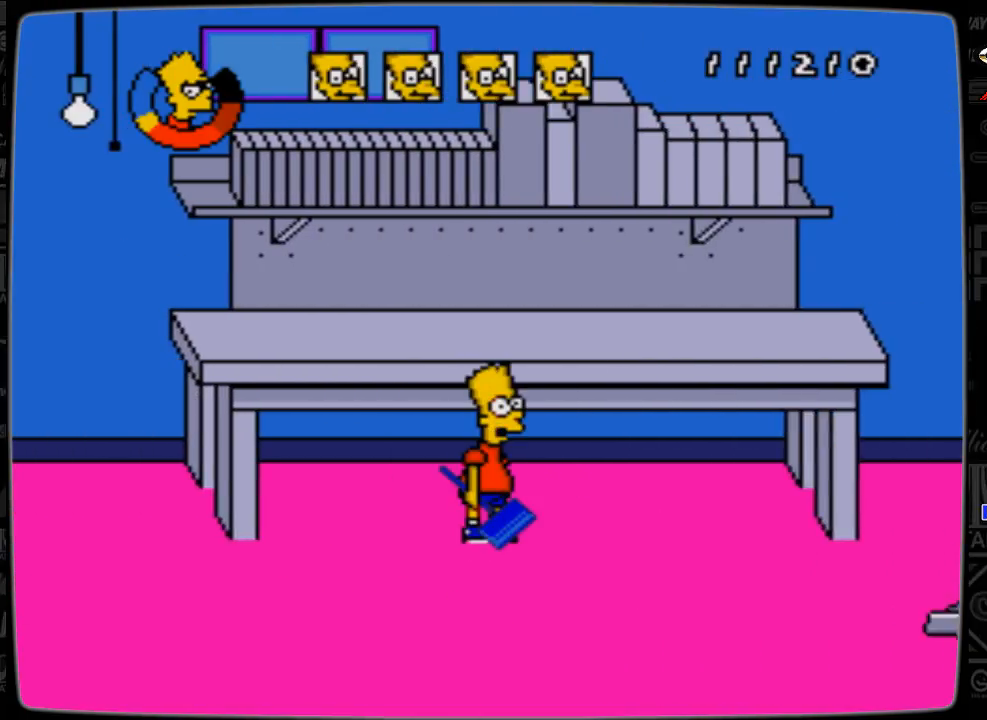
{"buttons": [], "events": [[300, "C", "down"], [400, "C", "up"]]}
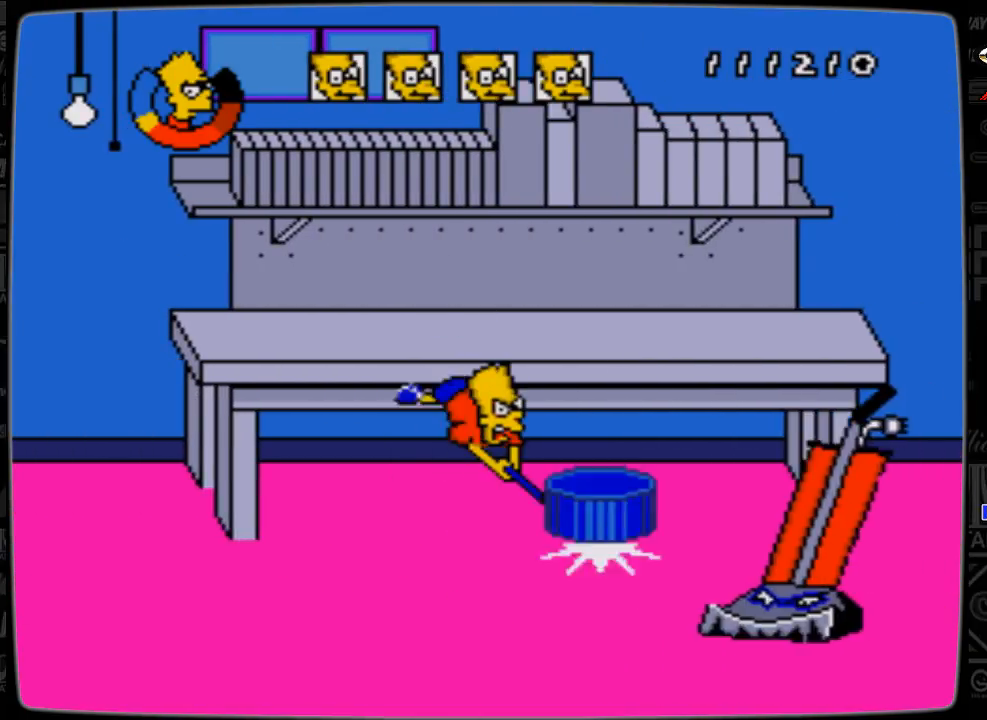
{"buttons": [], "events": [[300, "C", "down"], [400, "C", "up"]]}
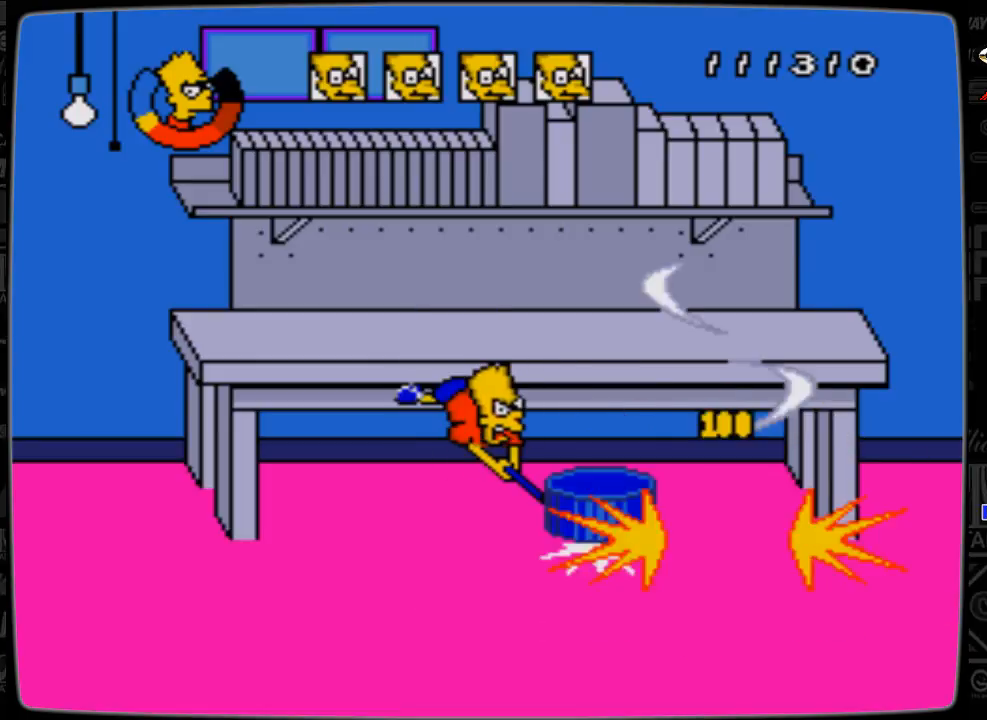
{"buttons": ["DPAD_RIGHT"], "events": [[100, "DPAD_RIGHT", "down"]]}
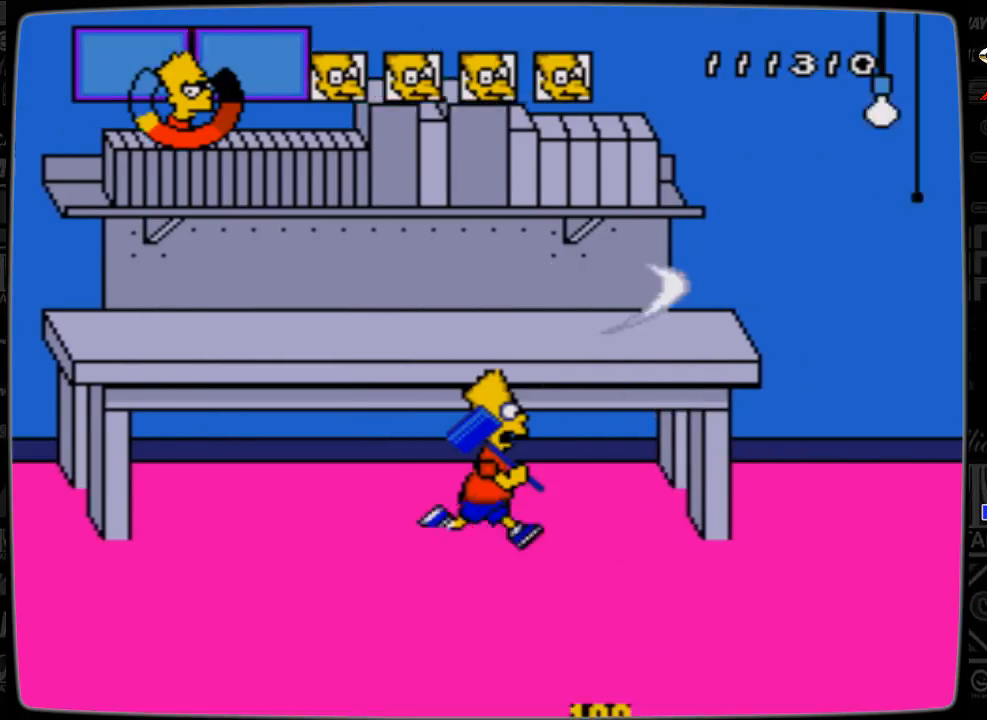
{"buttons": ["C"], "events": [[467, "DPAD_RIGHT", "up"], [500, "C", "down"]]}
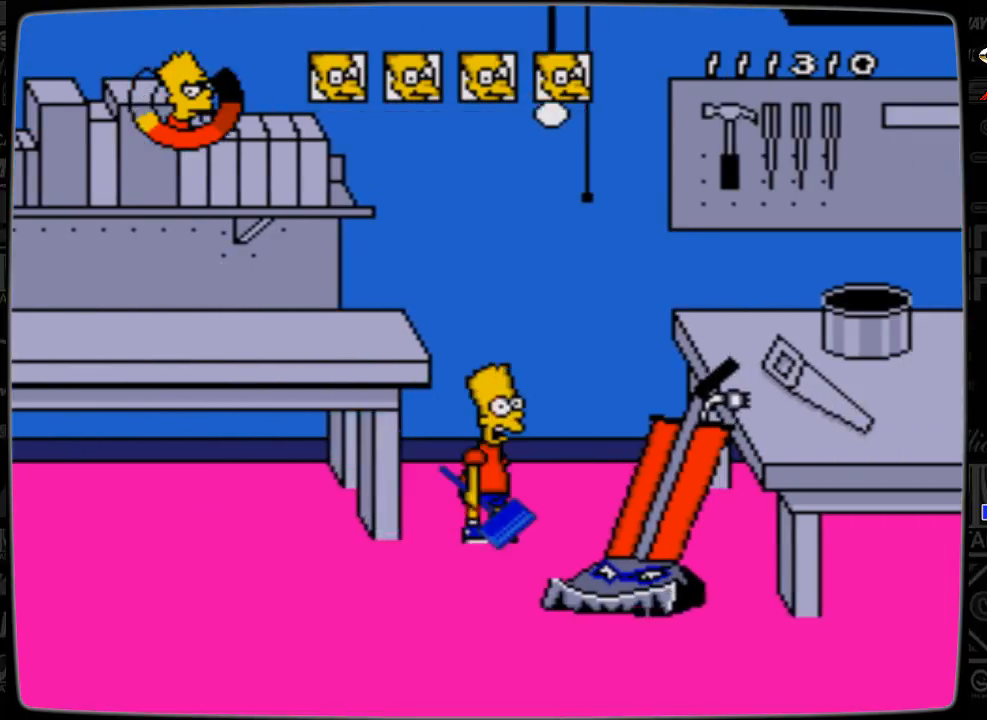
{"buttons": ["DPAD_RIGHT"], "events": [[100, "C", "up"], [200, "C", "down"], [300, "C", "up"], [500, "DPAD_RIGHT", "down"]]}